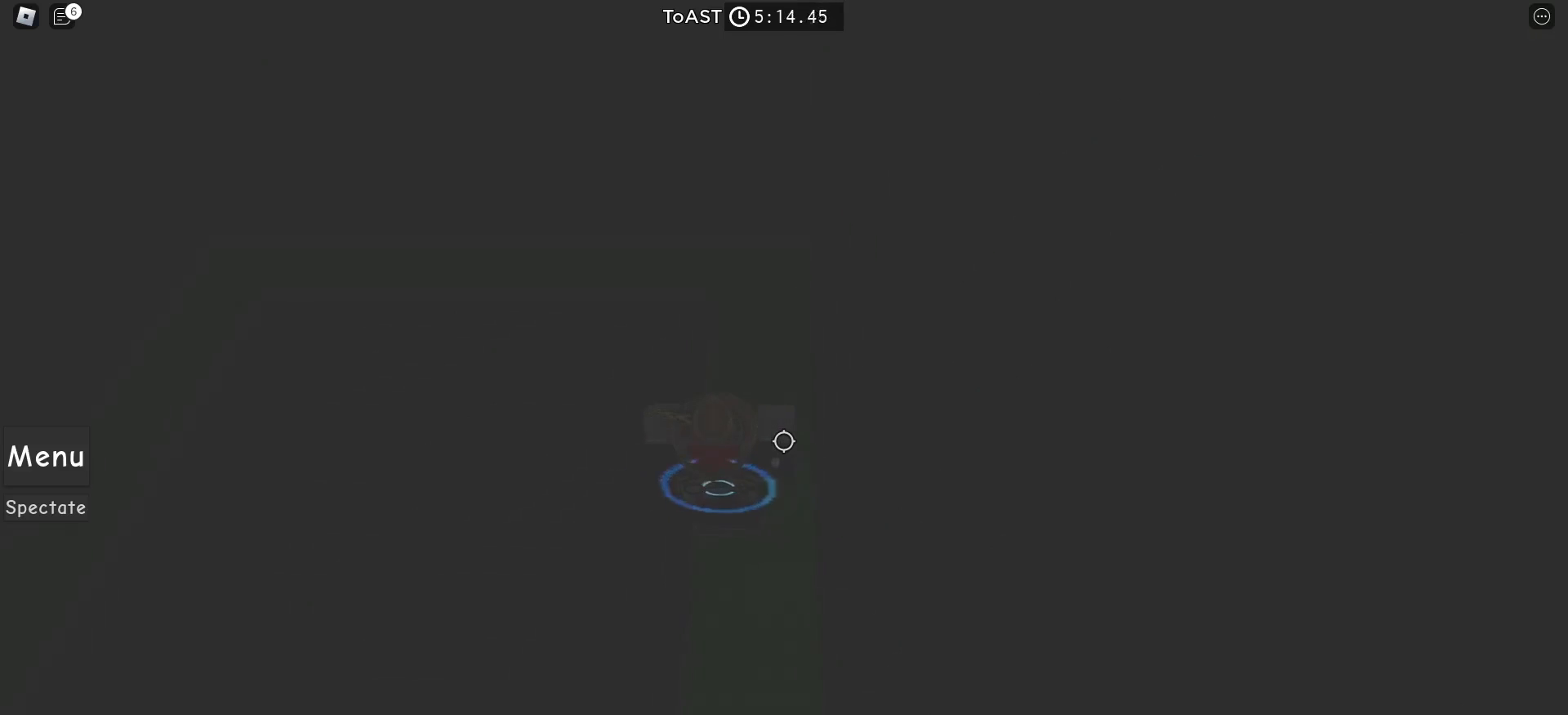
Gameplay with keyboard and mouse; each line is a JSON object with the keys and mouse buttons held at the frame after it. "events" lists presses ("down") and releases ("up") of "a", "ctrl", "d", "e", "f", "q", "r", "s", "shift", "space", "tab", "w", "mouse_left", "mouse_wheel", "mouse_right", "mouse_mb4" and "mouse_mb5" between this image and that frame as [ms after this image, input, new state], when the widget could be followed in between. "mouse_left", "mouse_wheel", "mouse_right", "mouse_mb4", "mouse_mb5" = the "left", "wheel", "right", "mb4", "mb5" buttons of the "mouse" list. No other keys are recorded. "wheel" means that the mouse wheel is clicked or scrolled. Mouse movement is not recorded.
{"keys": ["w"], "mouse": [], "events": []}
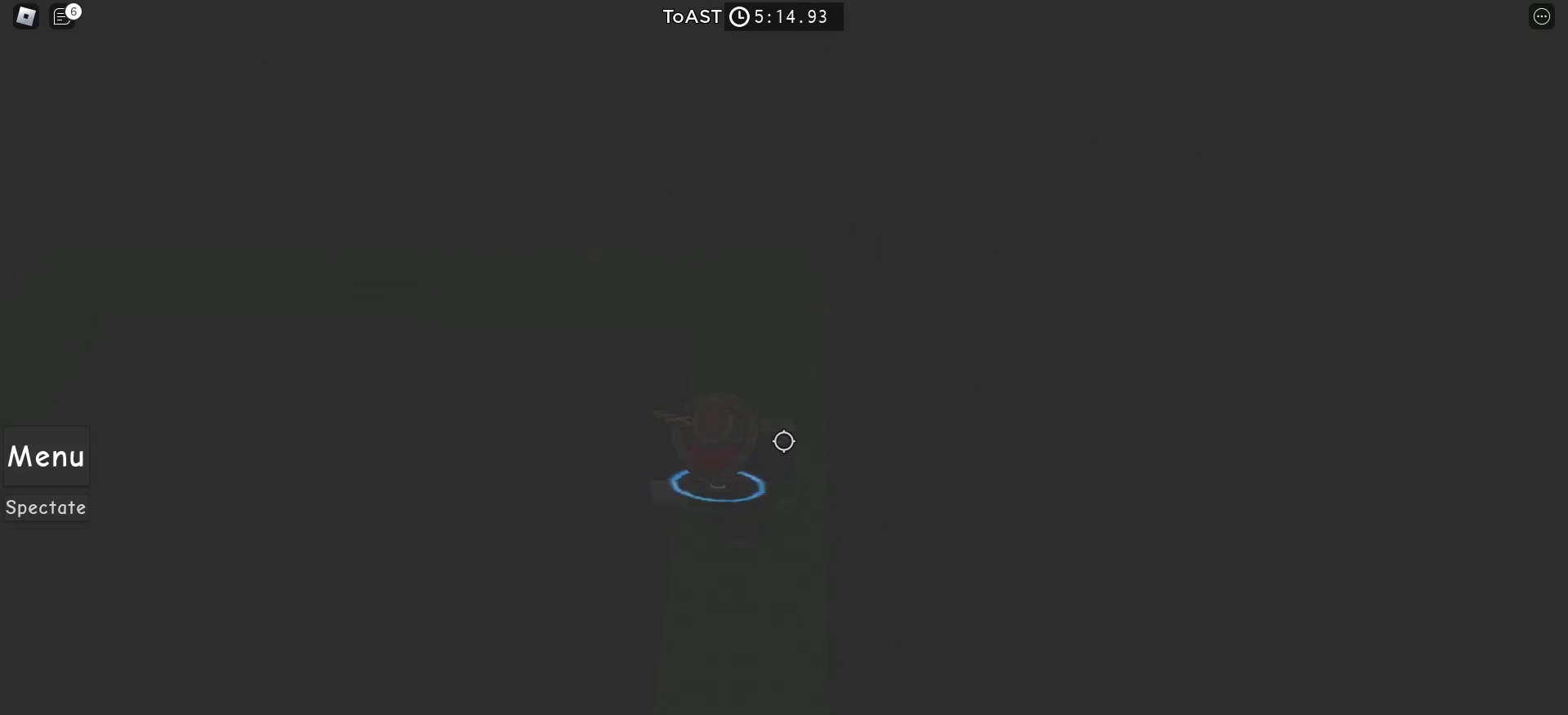
{"keys": ["w"], "mouse": [], "events": []}
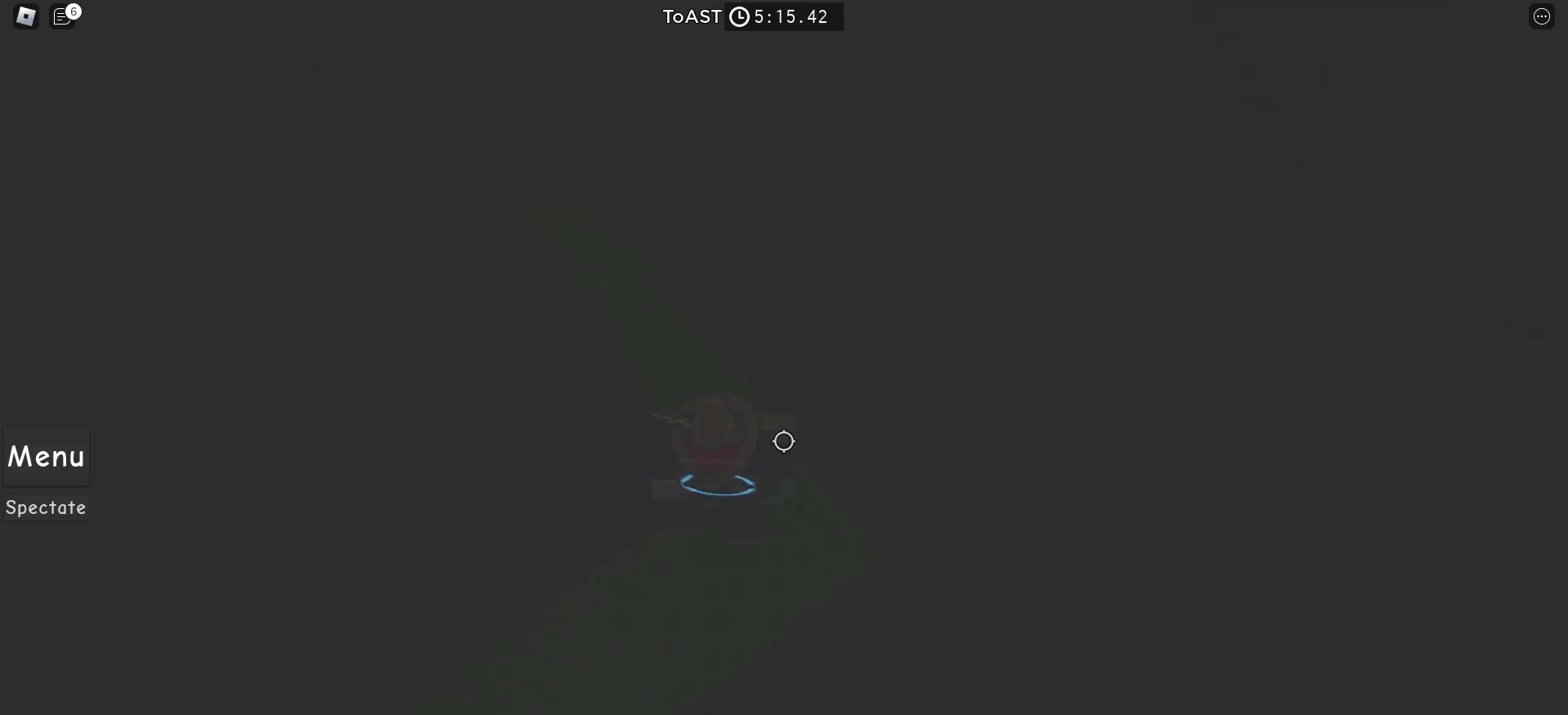
{"keys": ["w"], "mouse": [], "events": []}
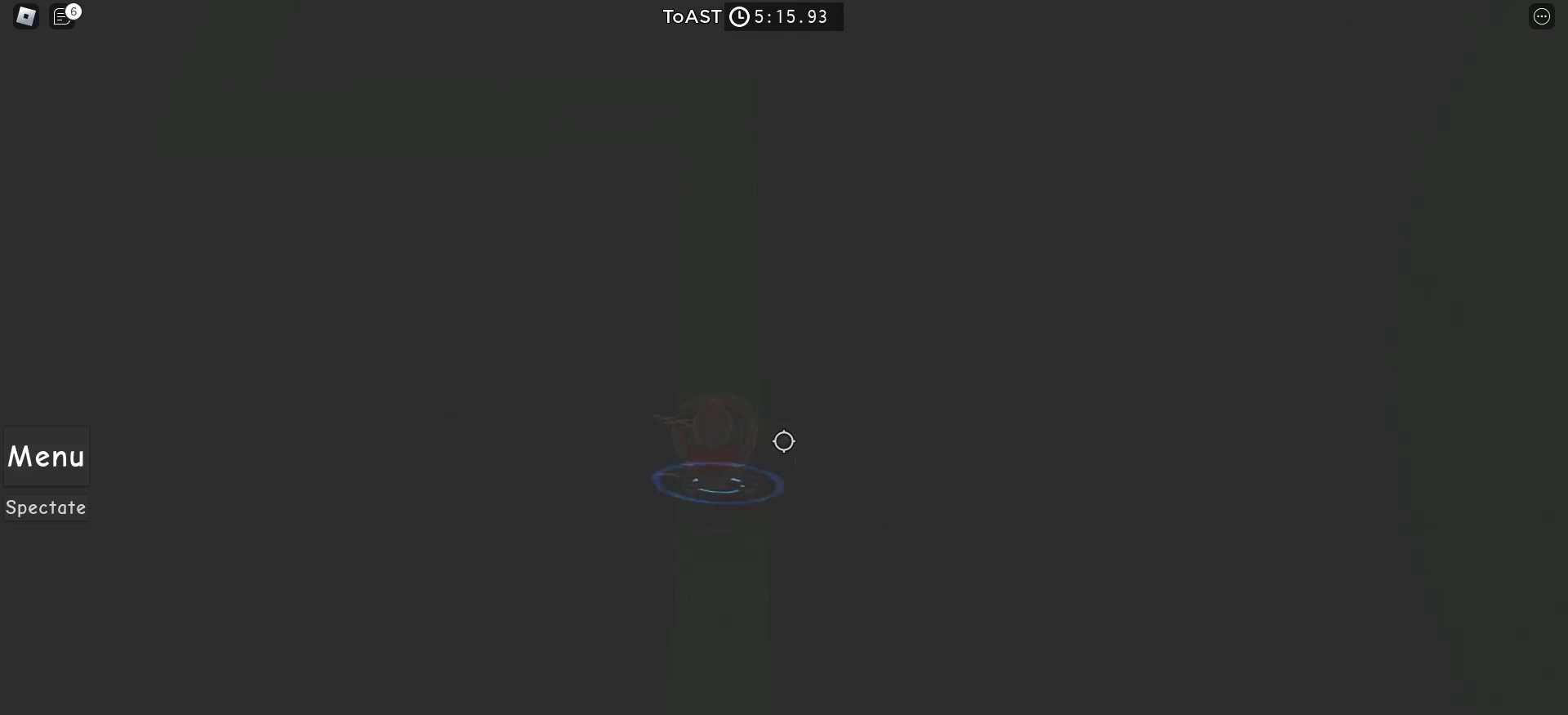
{"keys": ["w"], "mouse": [], "events": []}
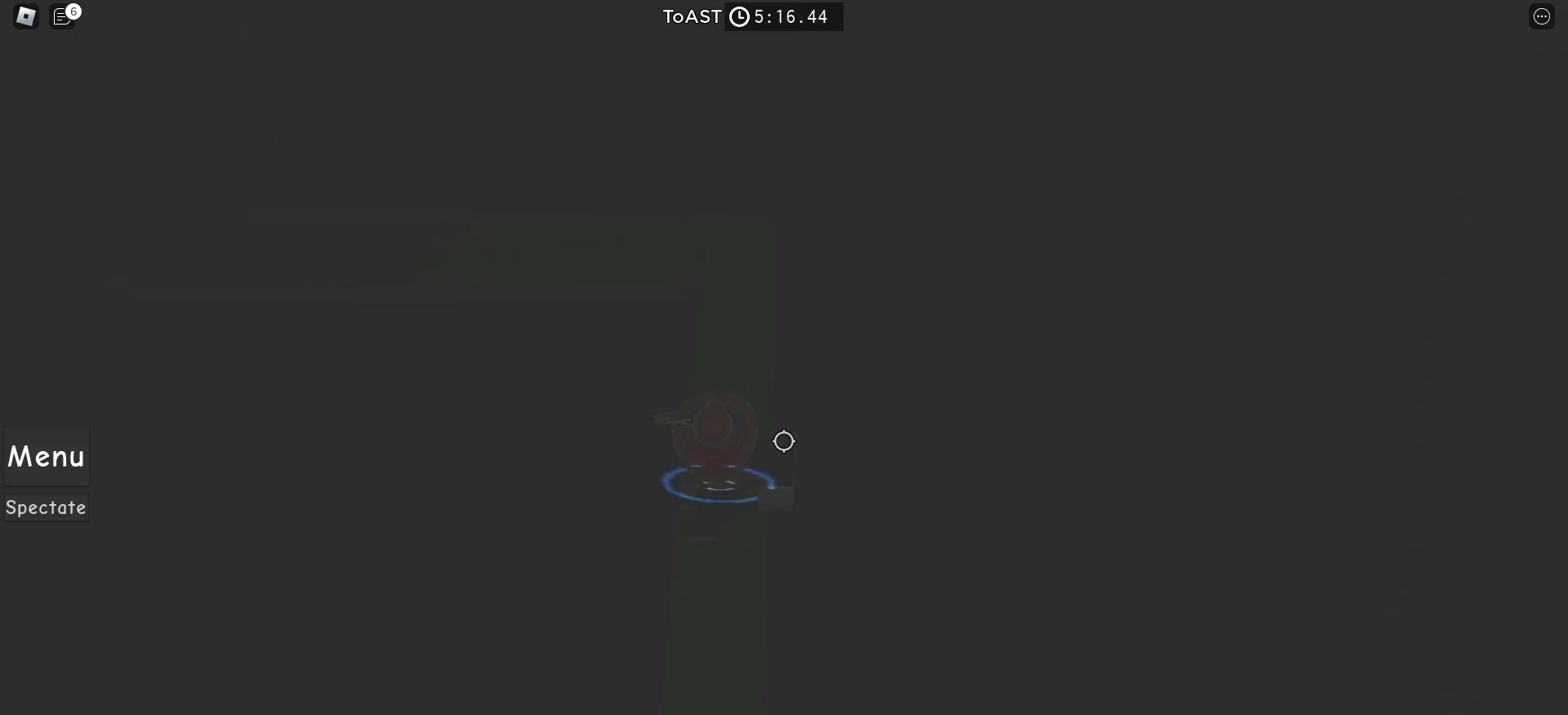
{"keys": ["w"], "mouse": [], "events": [[283, "space", "down"], [450, "space", "up"]]}
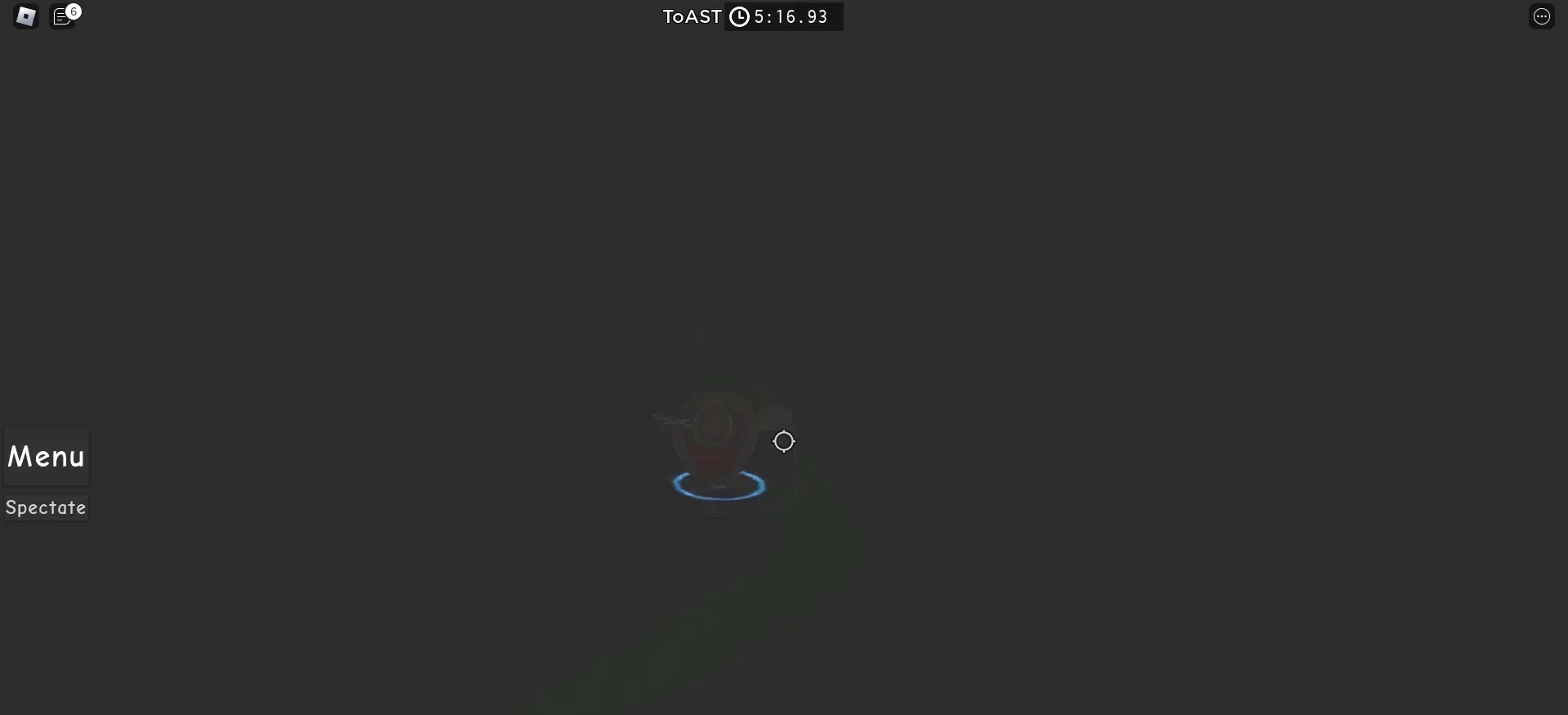
{"keys": ["w"], "mouse": [], "events": []}
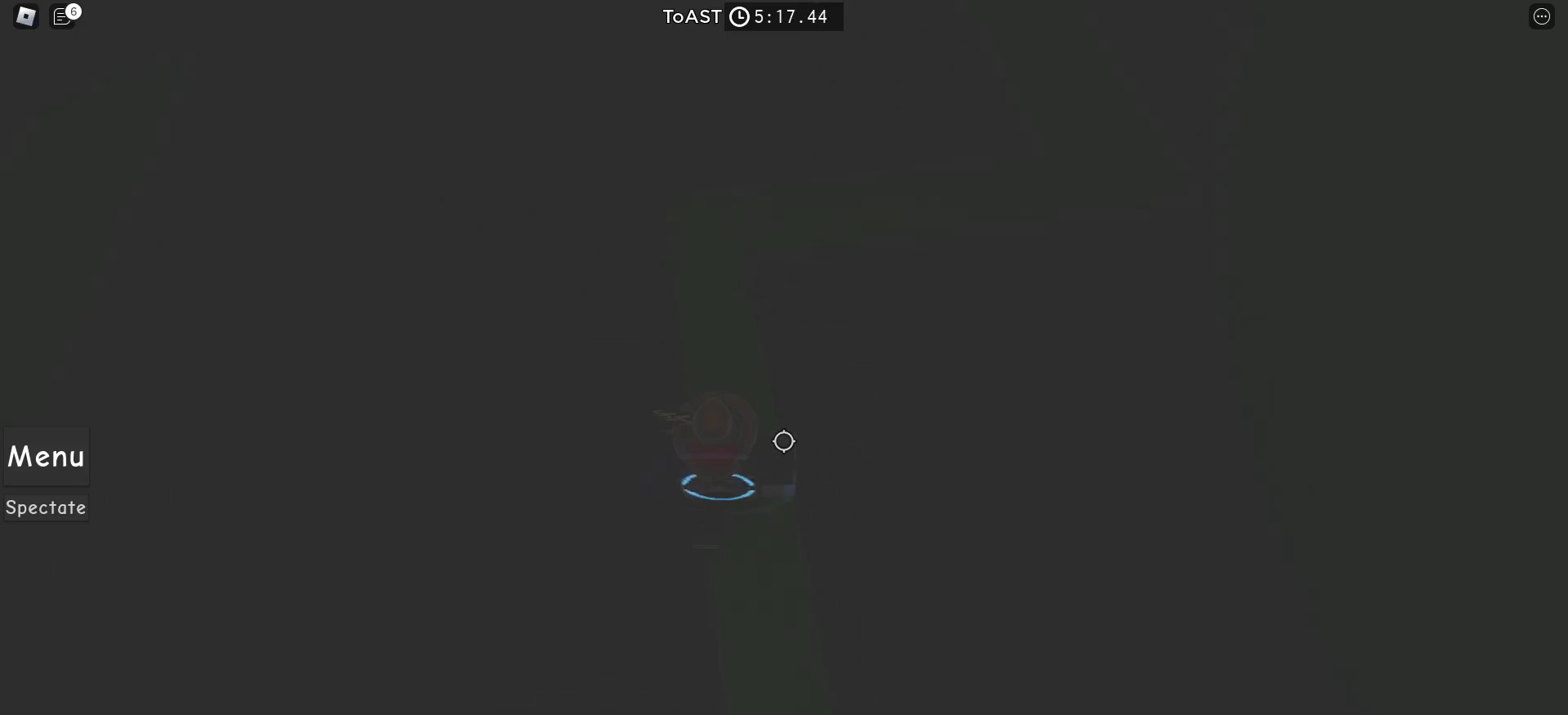
{"keys": ["w"], "mouse": [], "events": []}
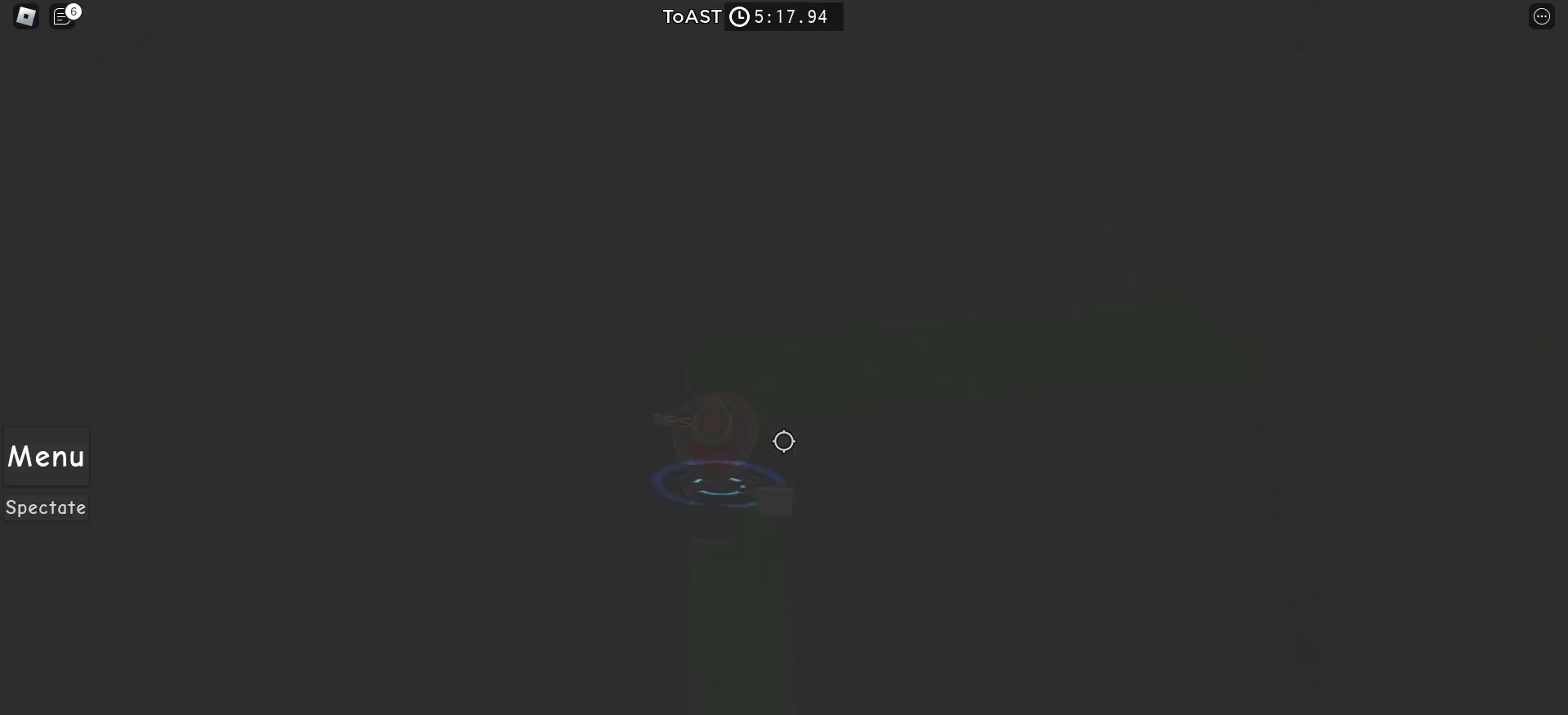
{"keys": ["w"], "mouse": [], "events": []}
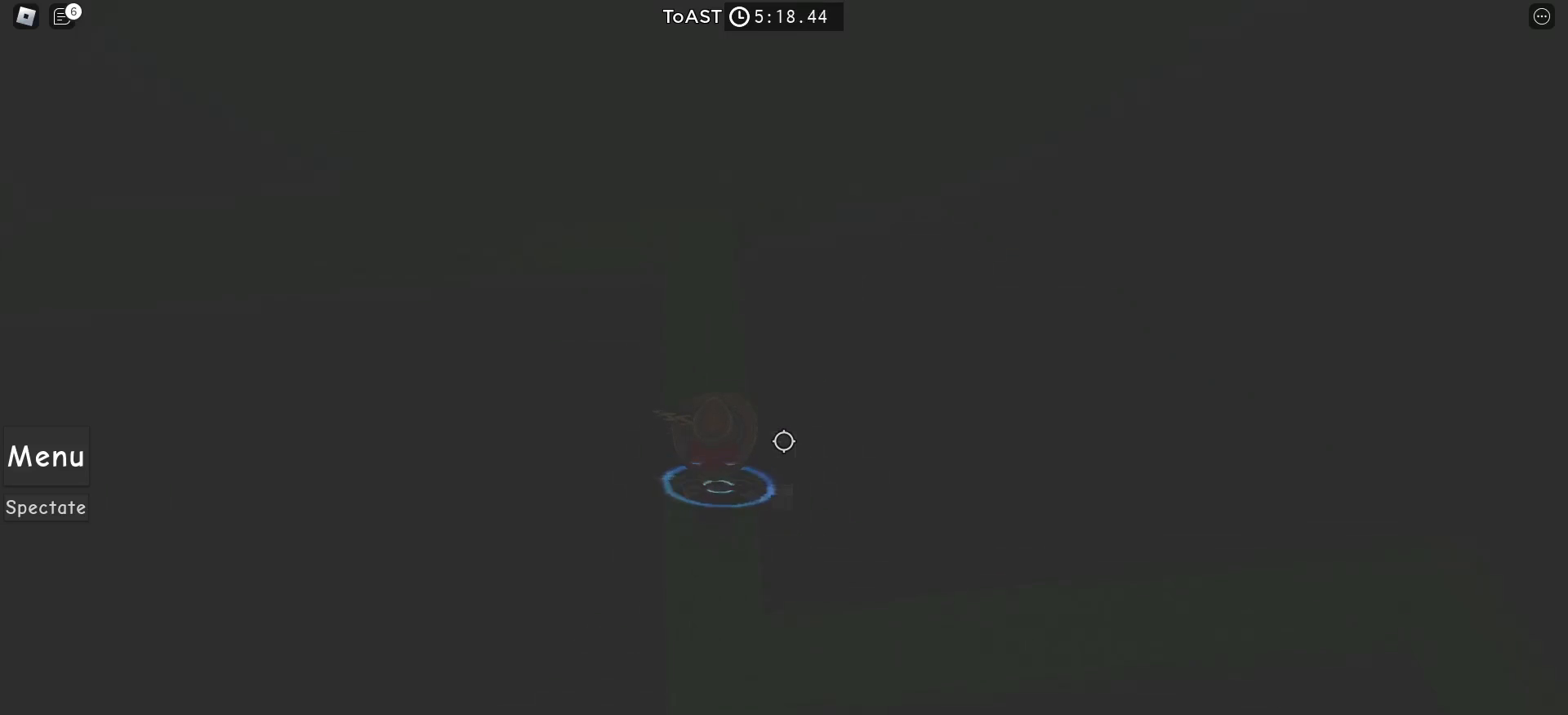
{"keys": ["w"], "mouse": [], "events": []}
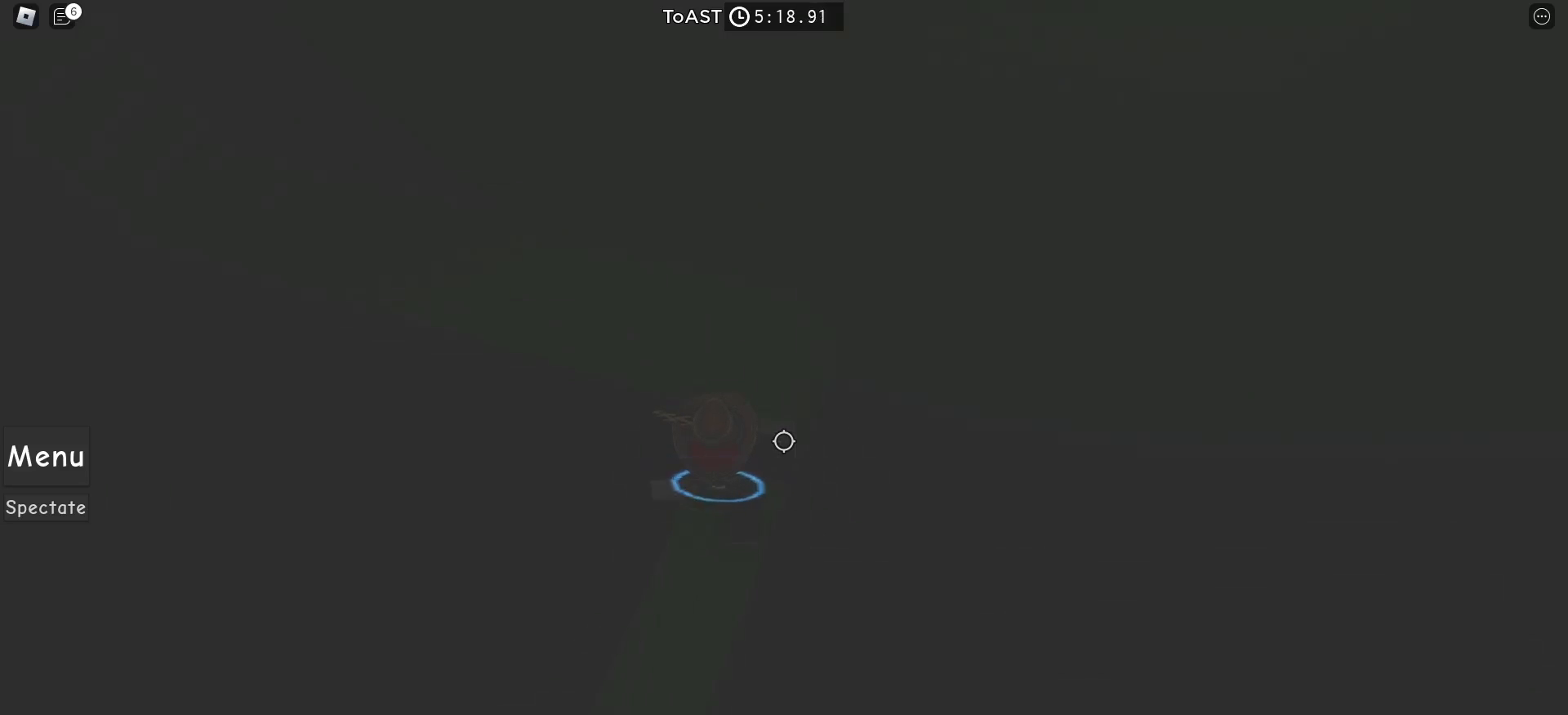
{"keys": ["w"], "mouse": [], "events": []}
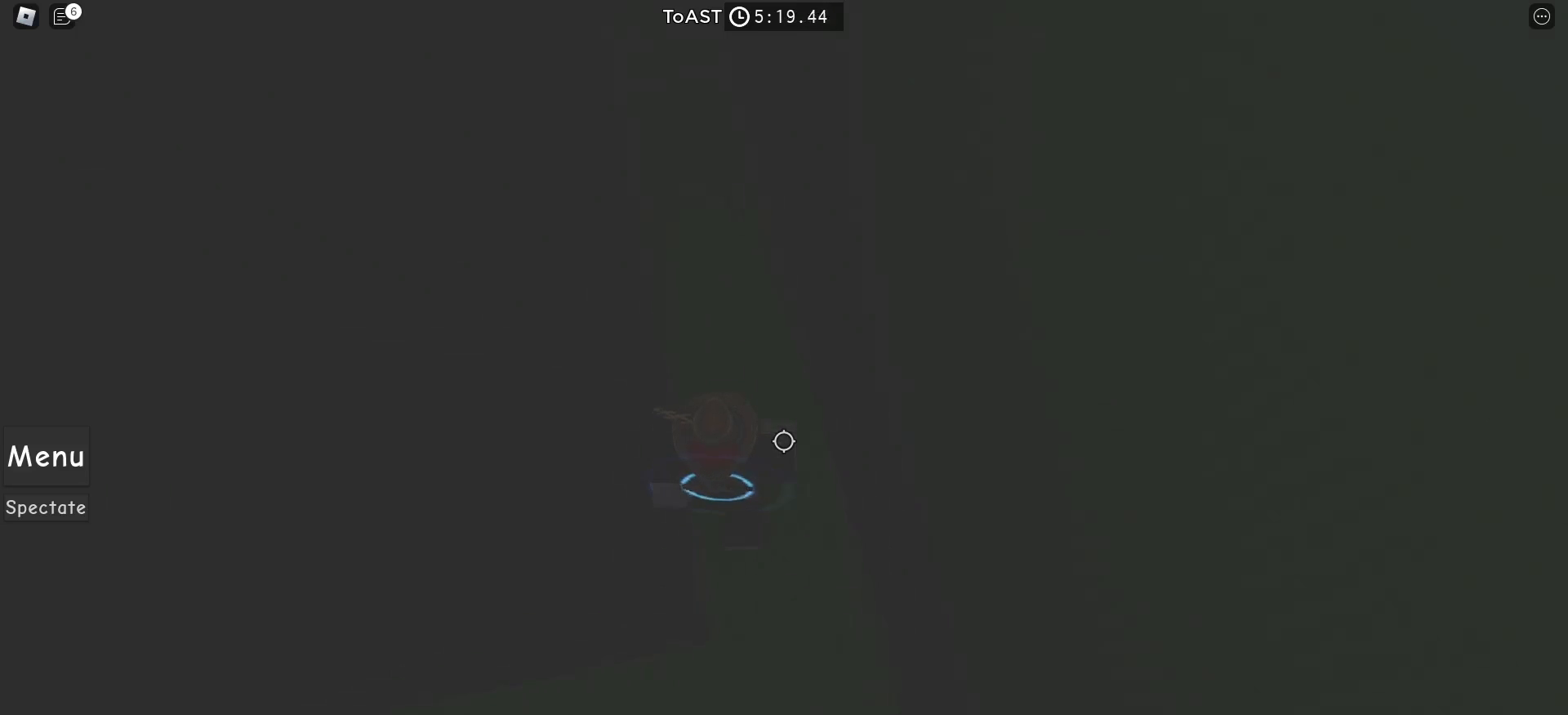
{"keys": ["w"], "mouse": [], "events": []}
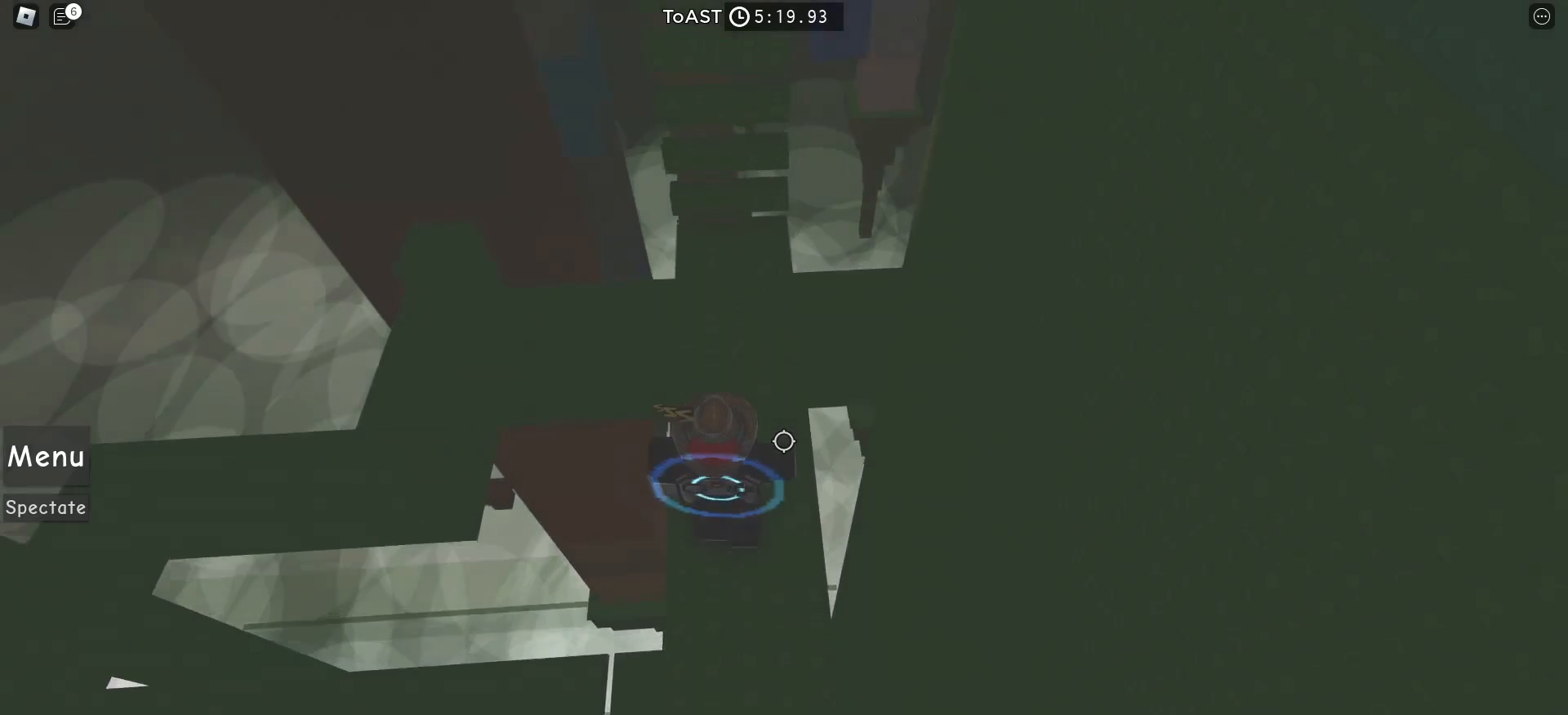
{"keys": ["space", "w"], "mouse": [], "events": [[367, "space", "down"]]}
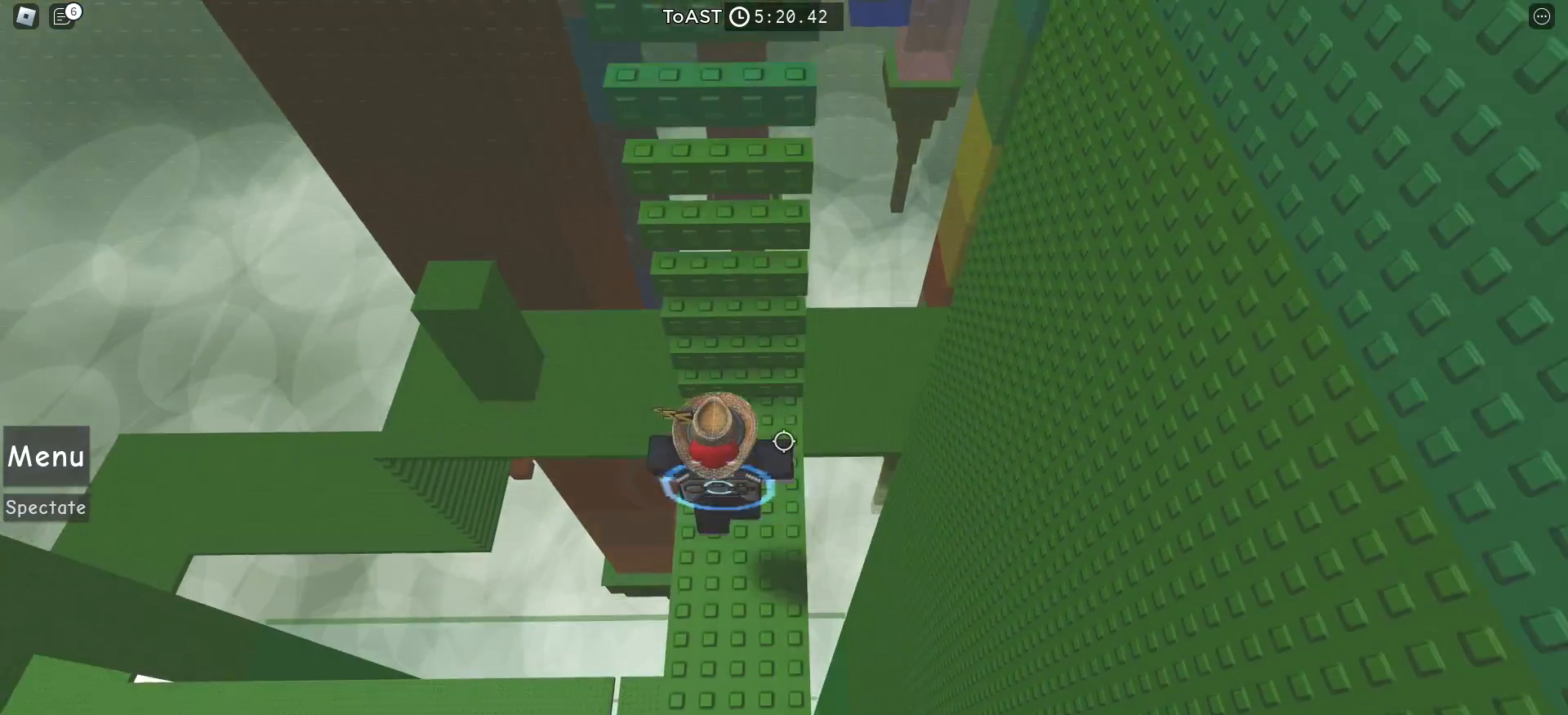
{"keys": ["w"], "mouse": [], "events": [[17, "space", "up"]]}
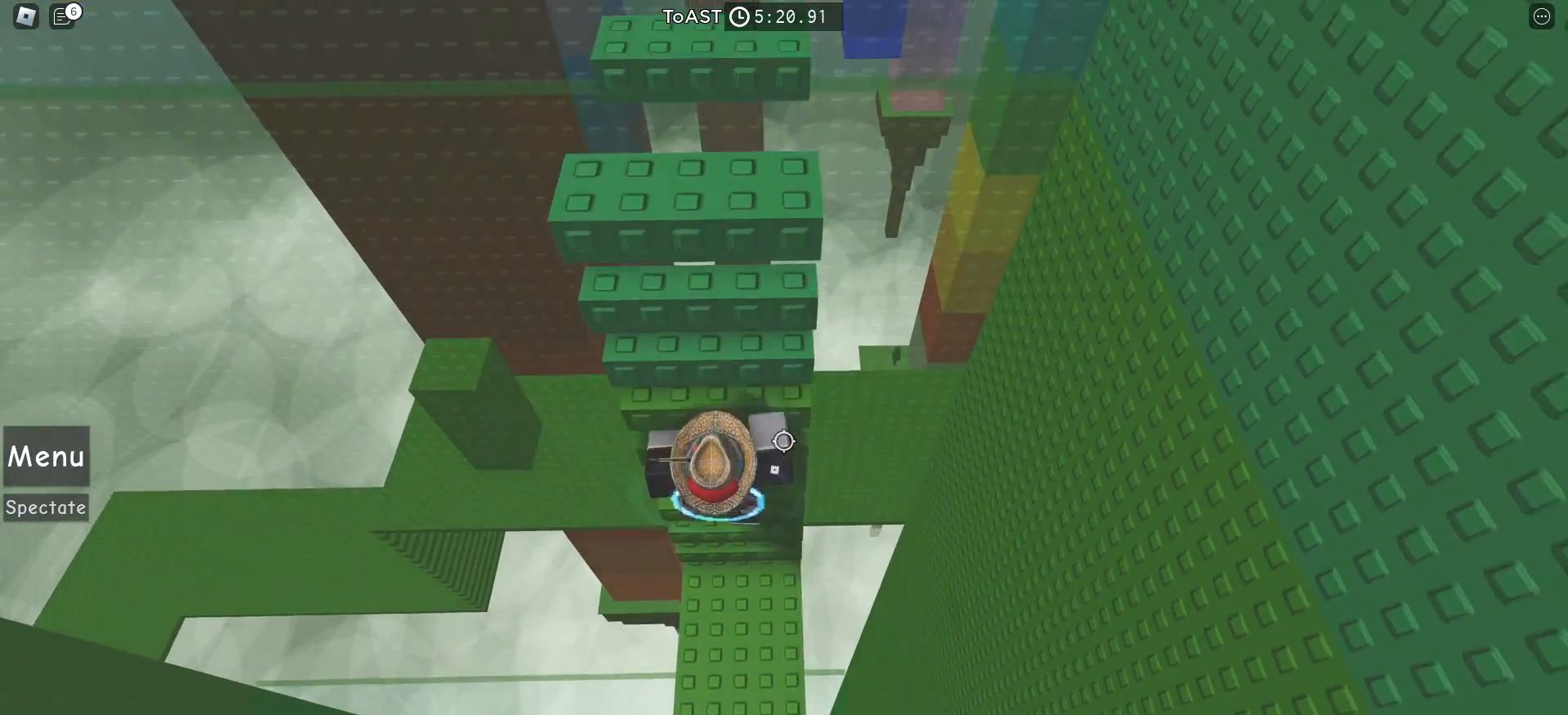
{"keys": ["w"], "mouse": [], "events": []}
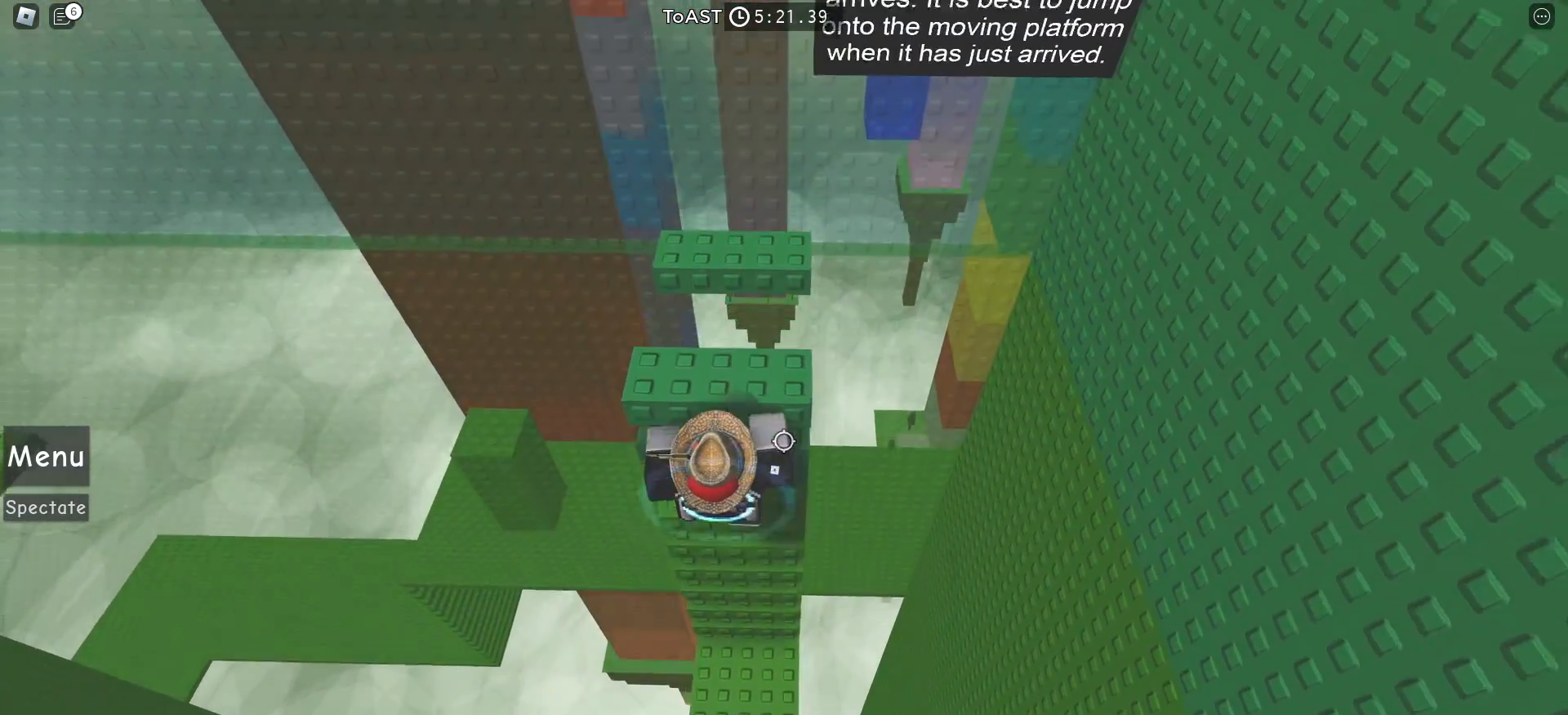
{"keys": [], "mouse": [], "events": [[367, "w", "up"]]}
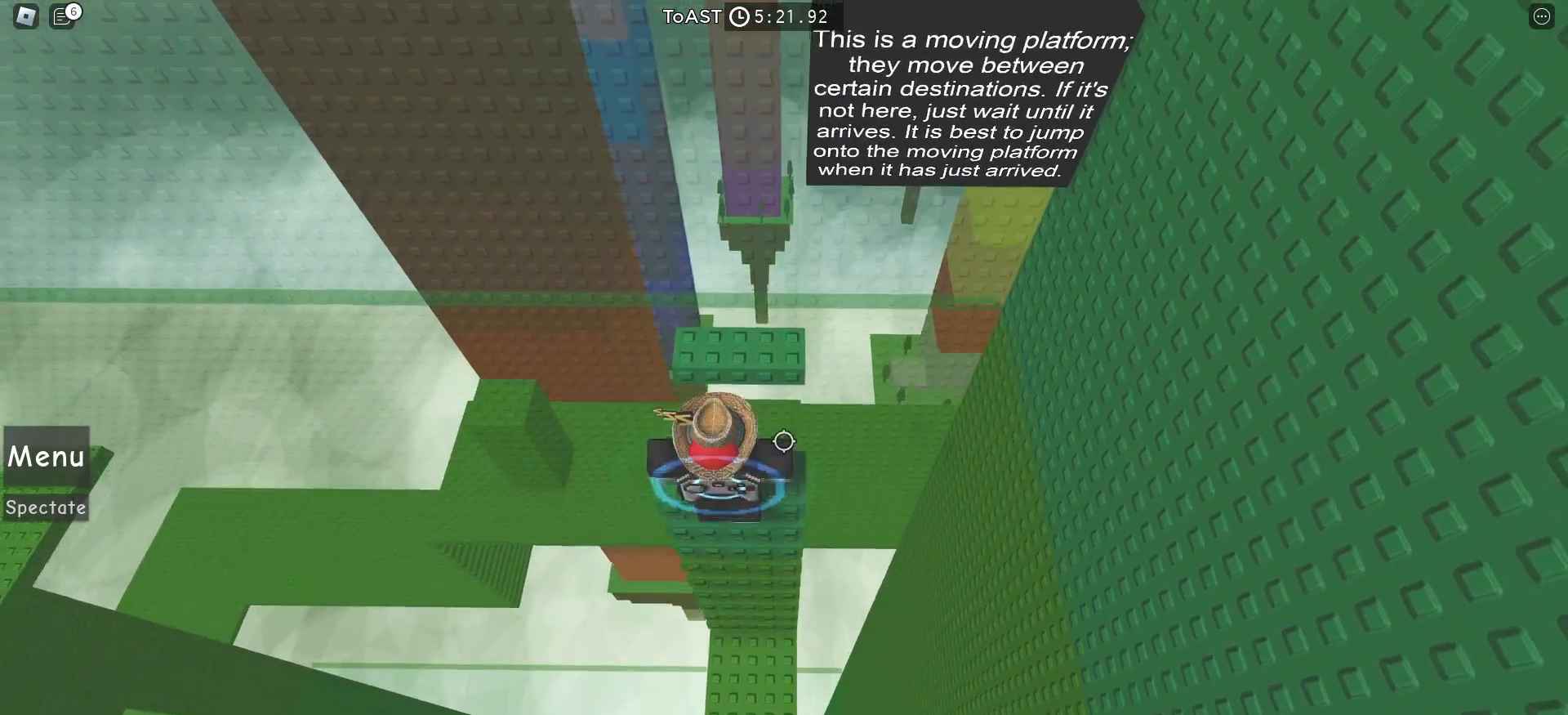
{"keys": [], "mouse": [], "events": [[300, "w", "down"], [333, "w", "up"]]}
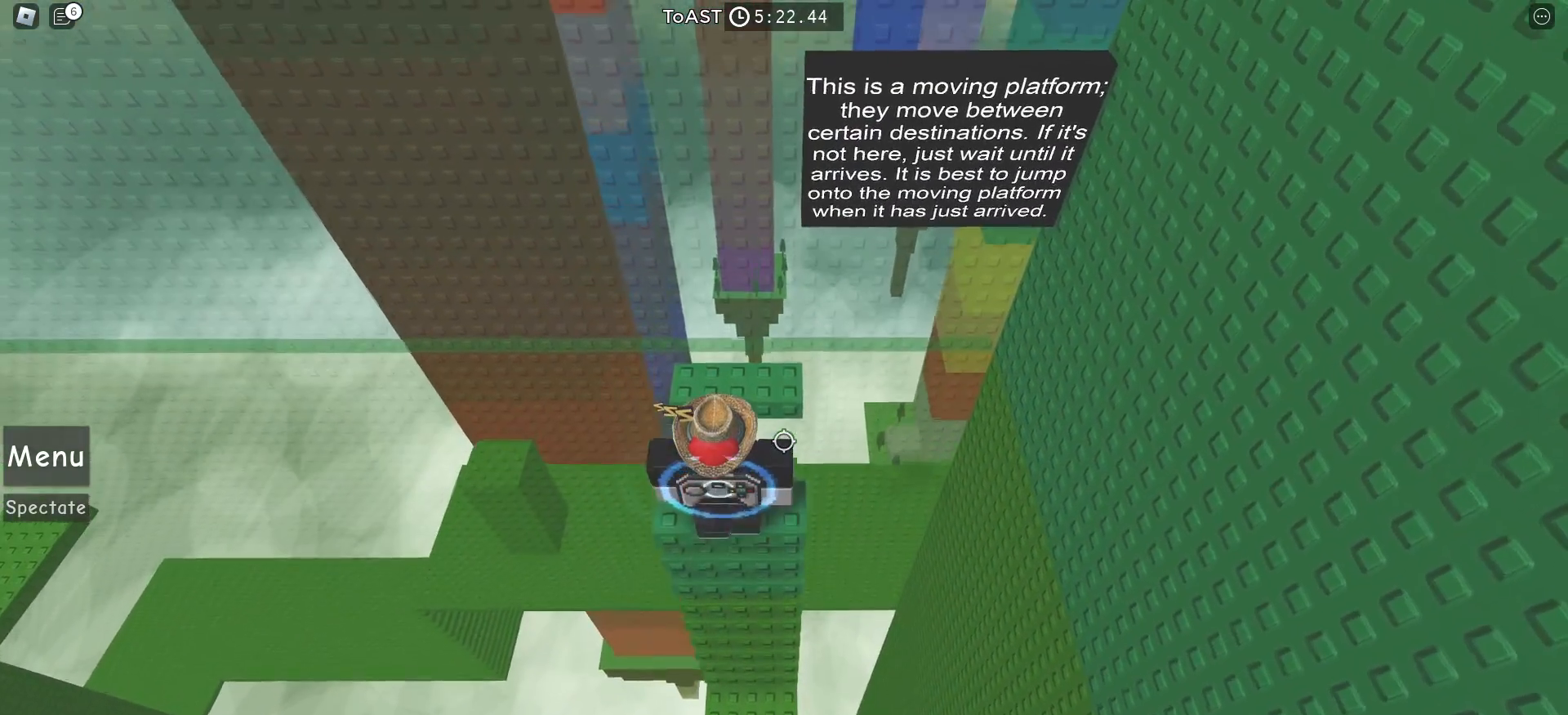
{"keys": [], "mouse": [], "events": []}
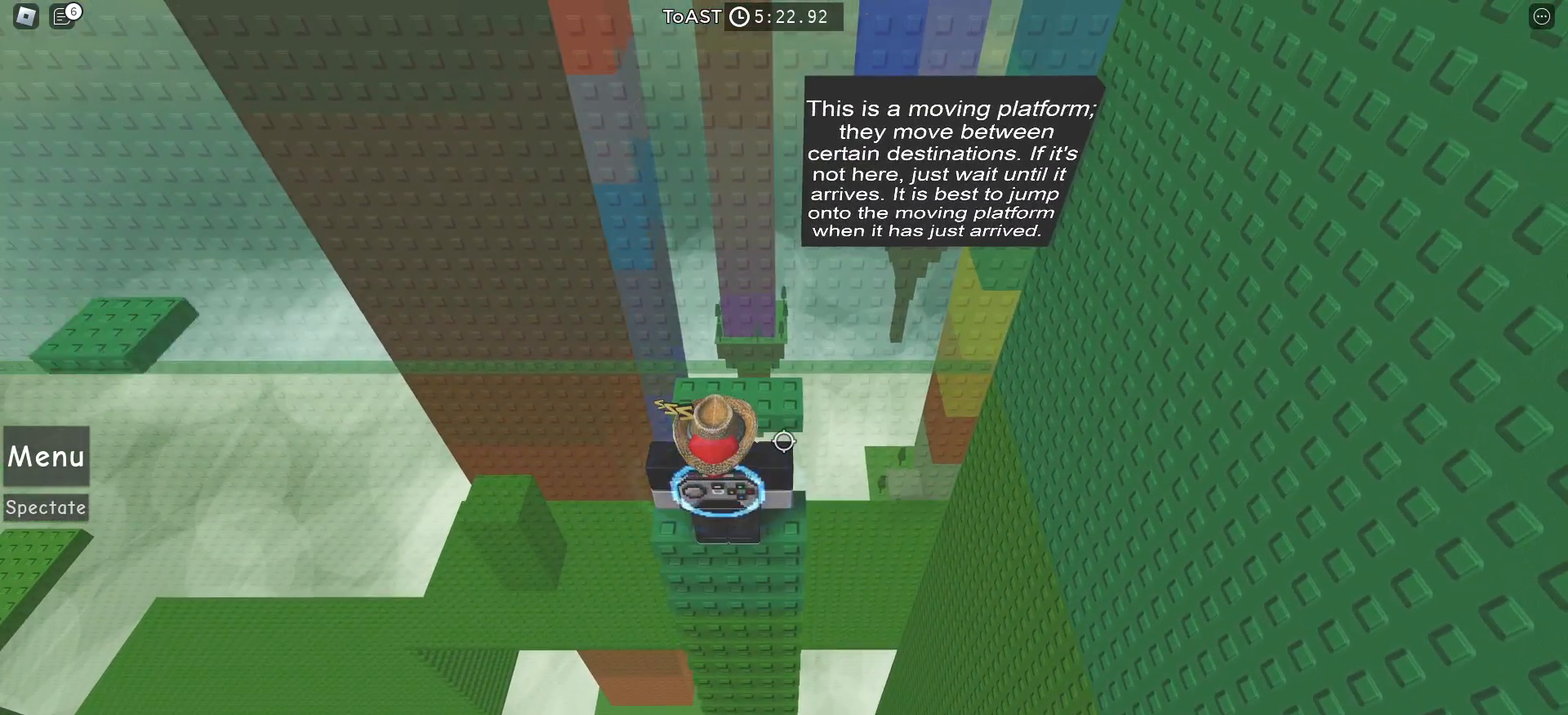
{"keys": [], "mouse": [], "events": []}
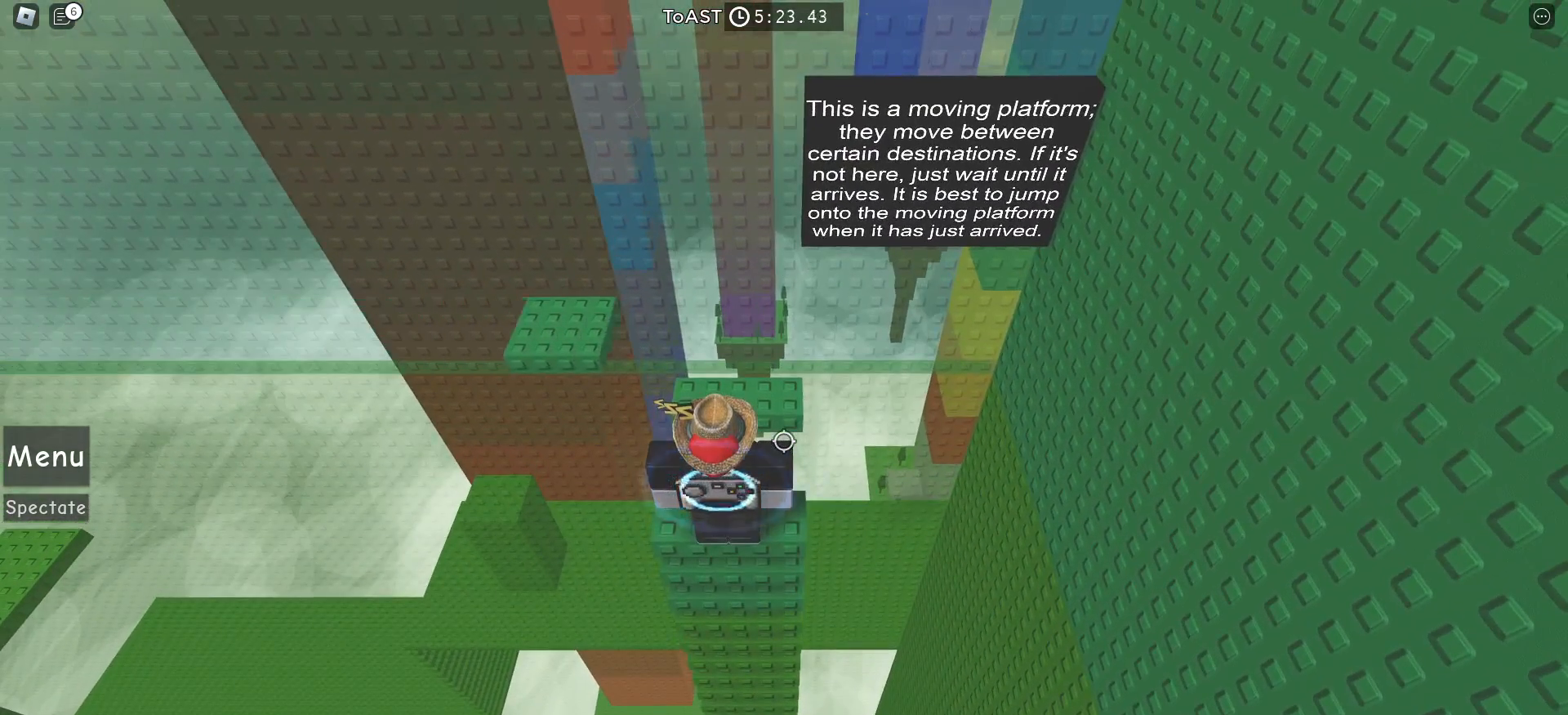
{"keys": [], "mouse": [], "events": []}
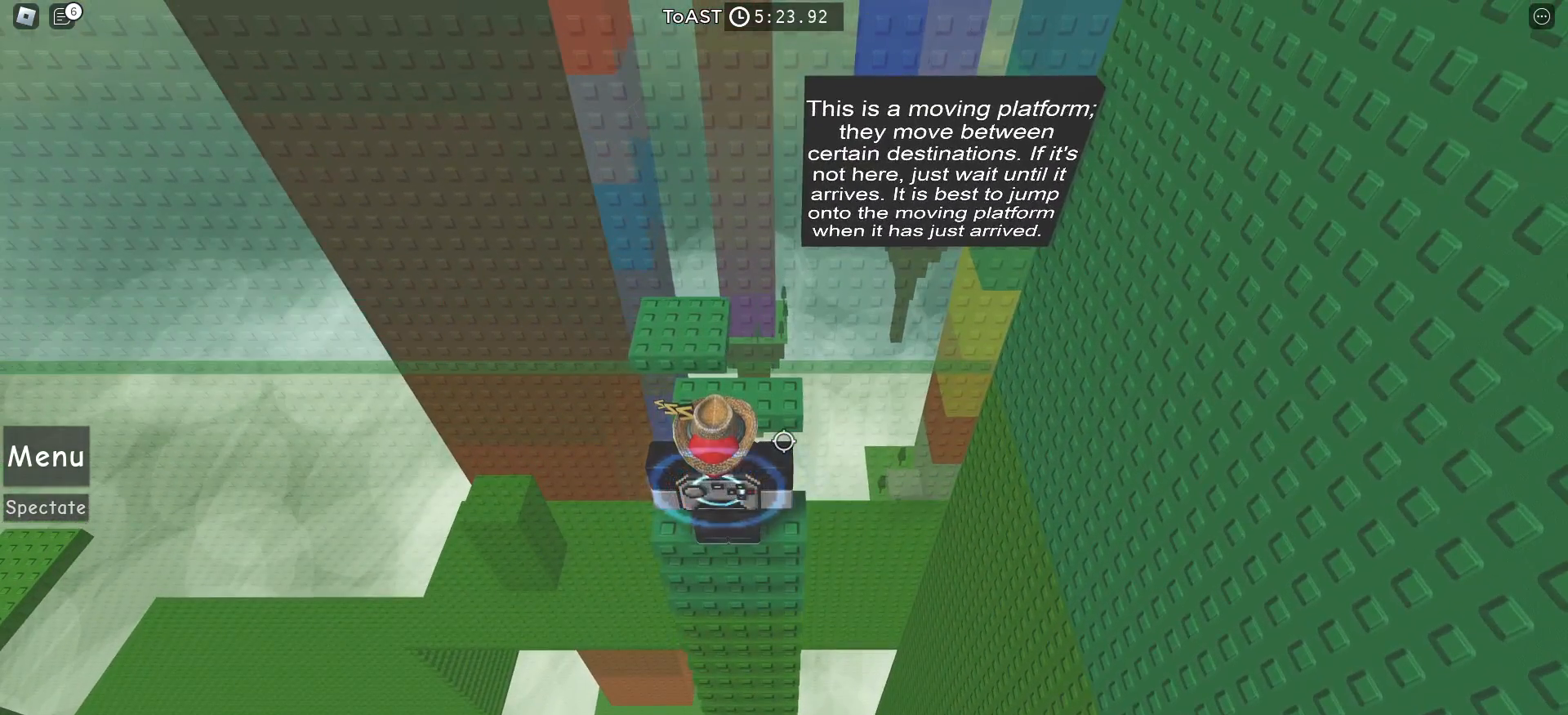
{"keys": [], "mouse": [], "events": []}
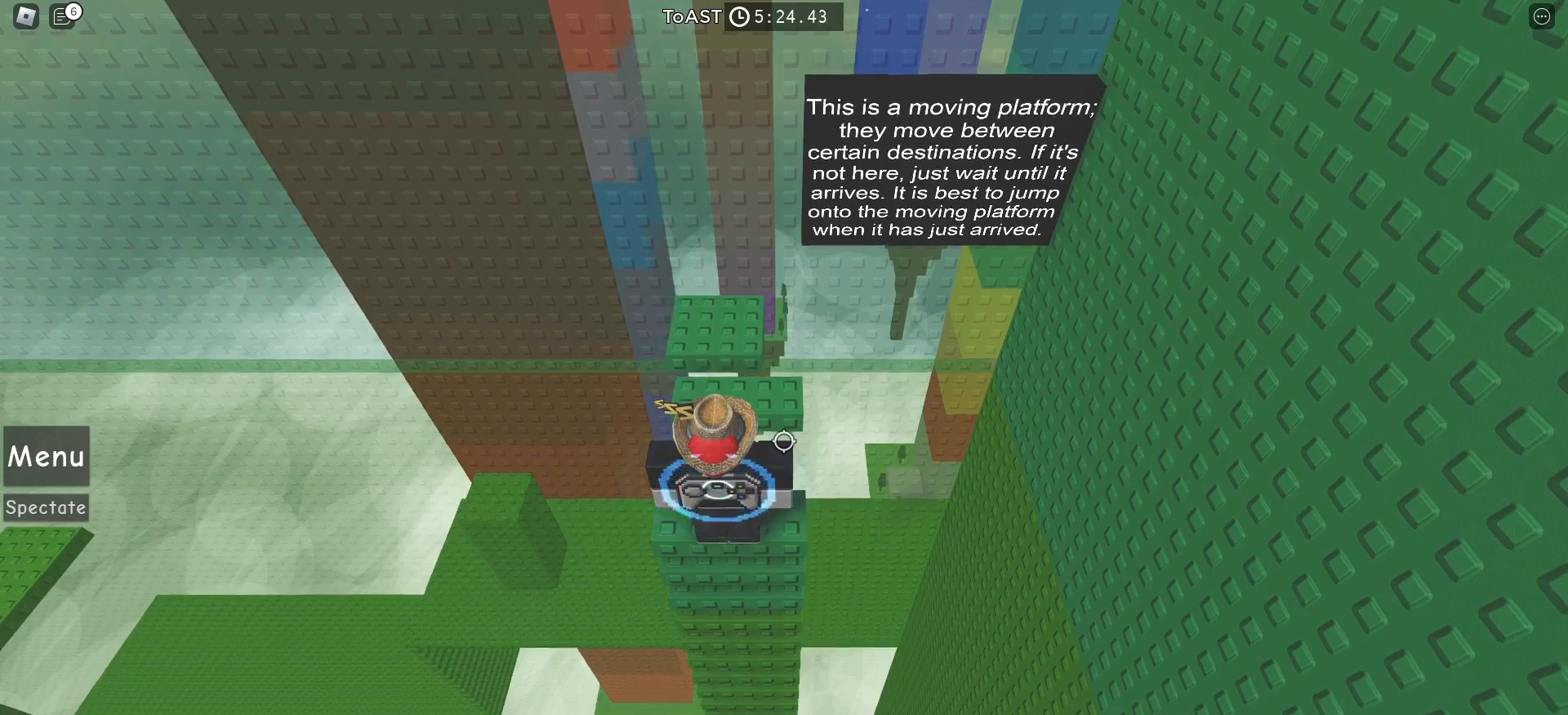
{"keys": ["w"], "mouse": [], "events": [[17, "w", "down"], [133, "space", "down"], [283, "space", "up"]]}
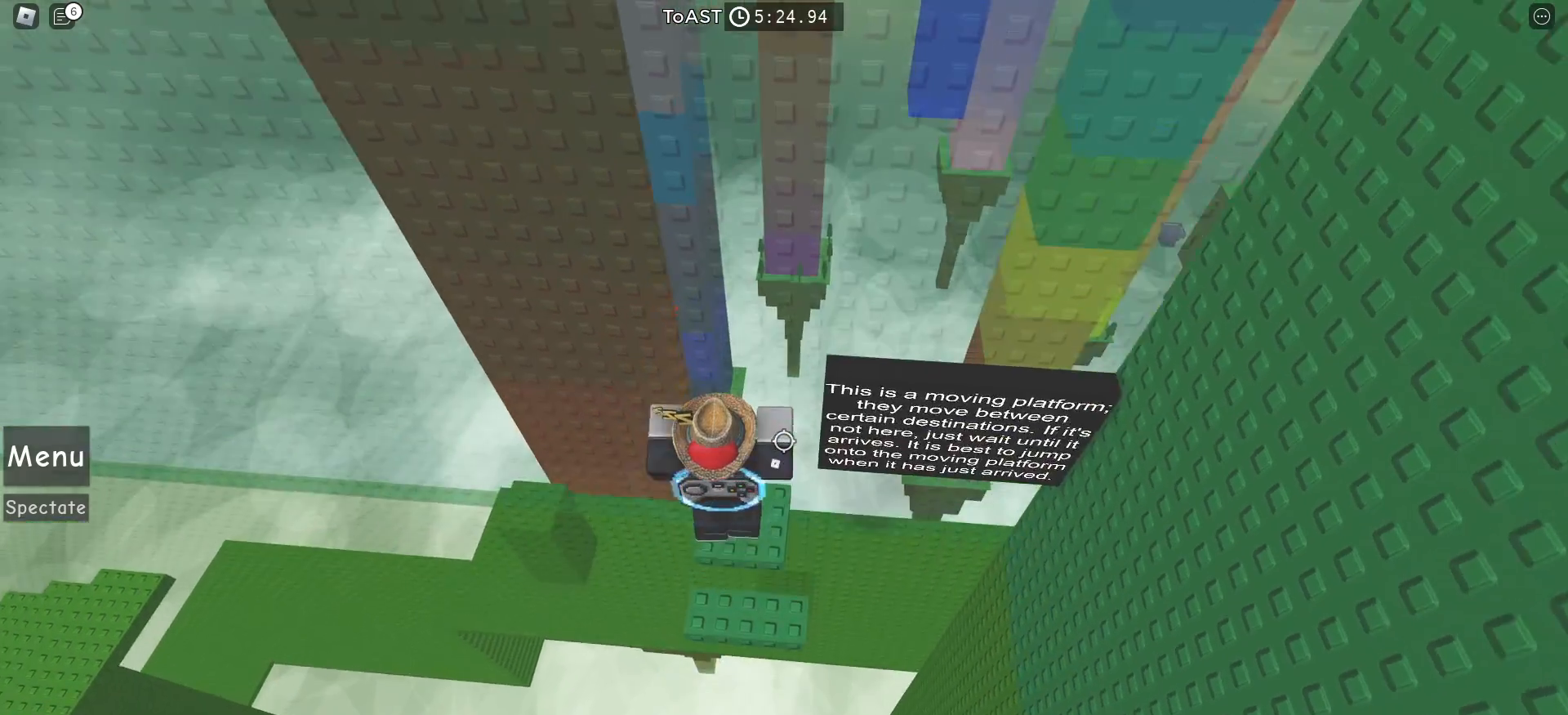
{"keys": [], "mouse": [], "events": [[200, "w", "up"]]}
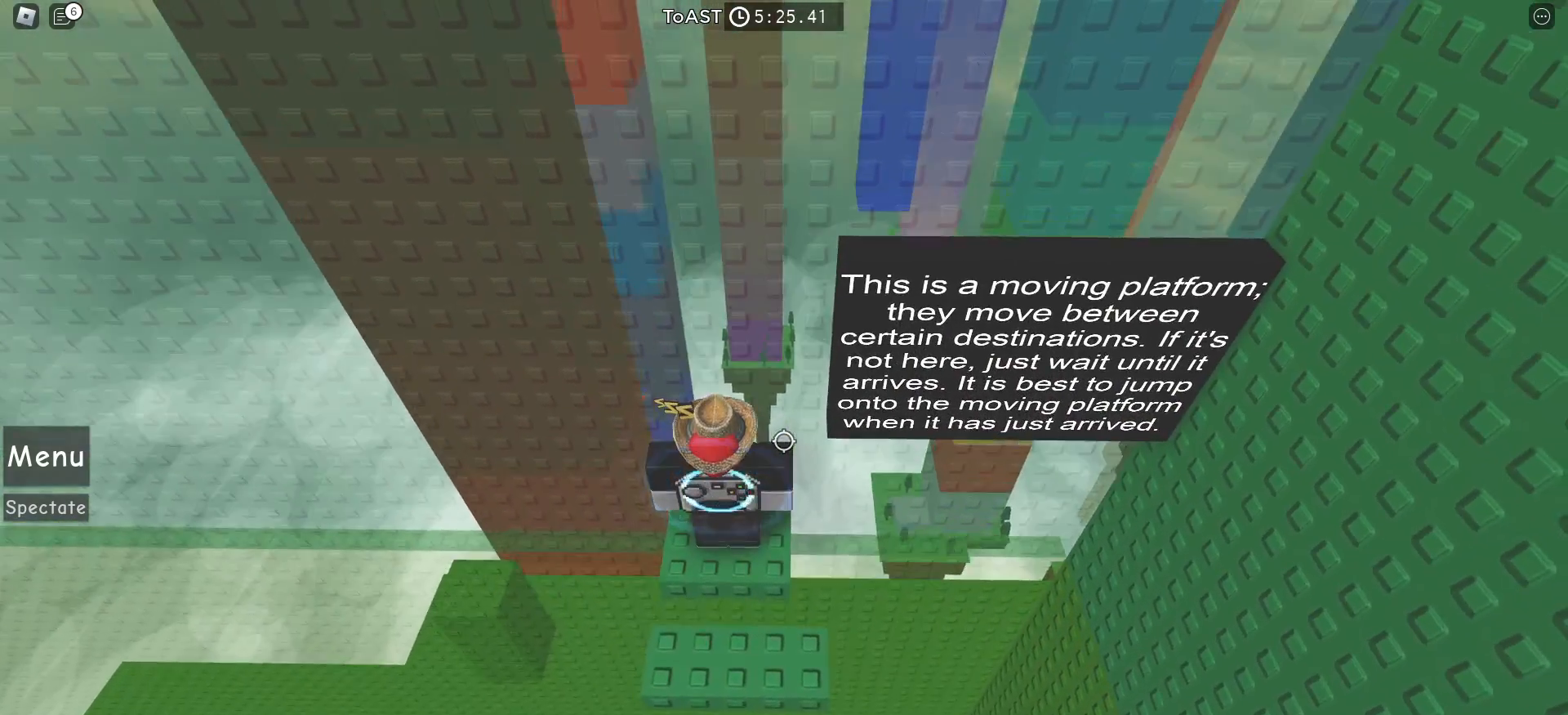
{"keys": [], "mouse": [], "events": []}
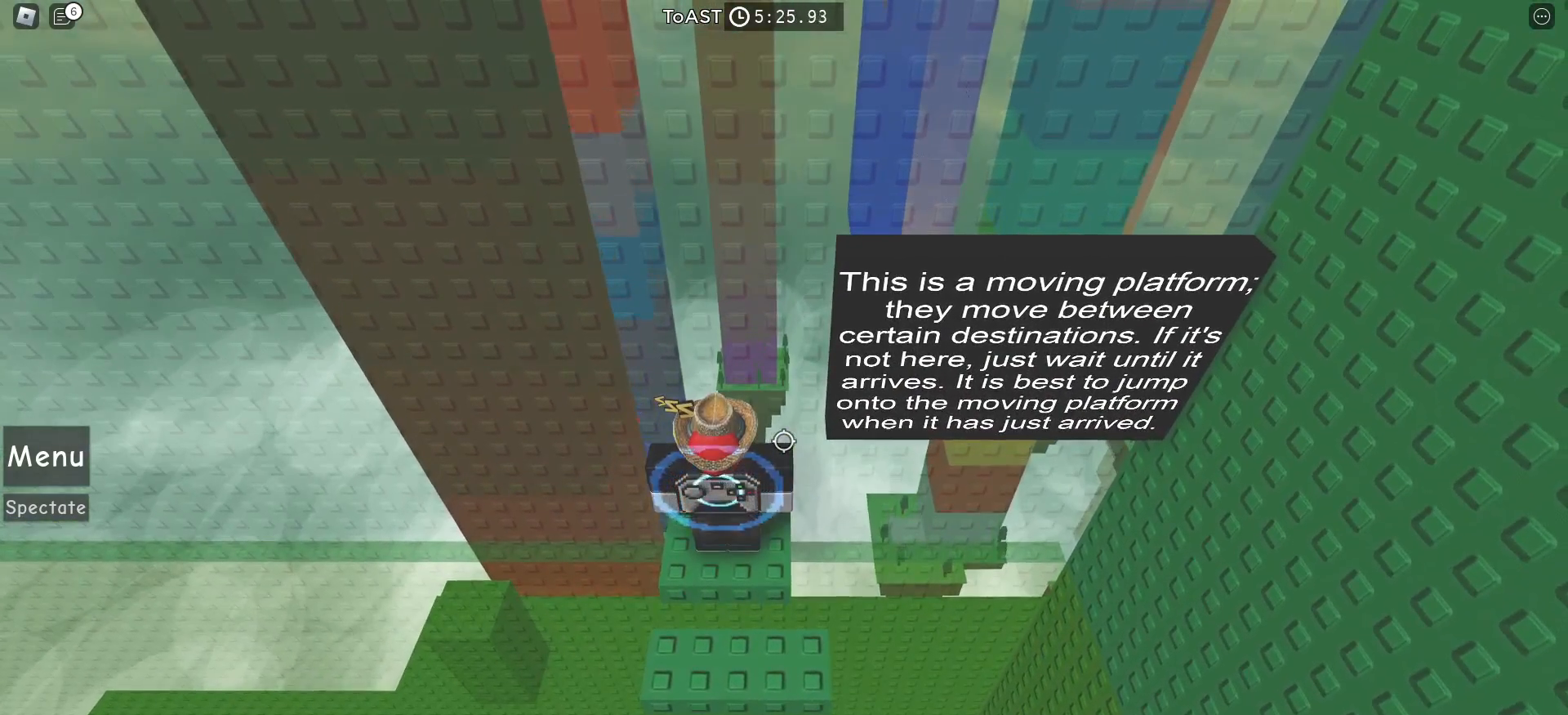
{"keys": [], "mouse": [], "events": []}
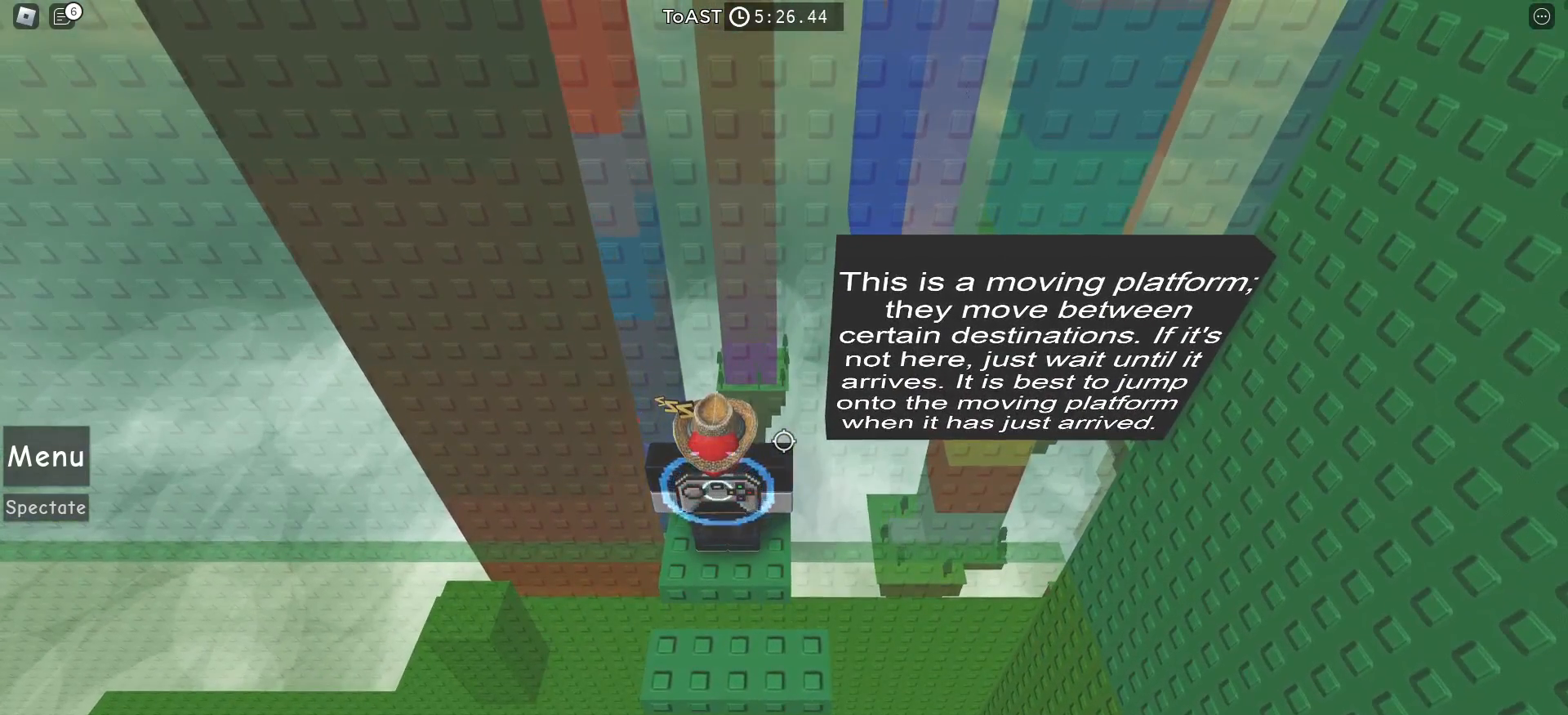
{"keys": [], "mouse": [], "events": []}
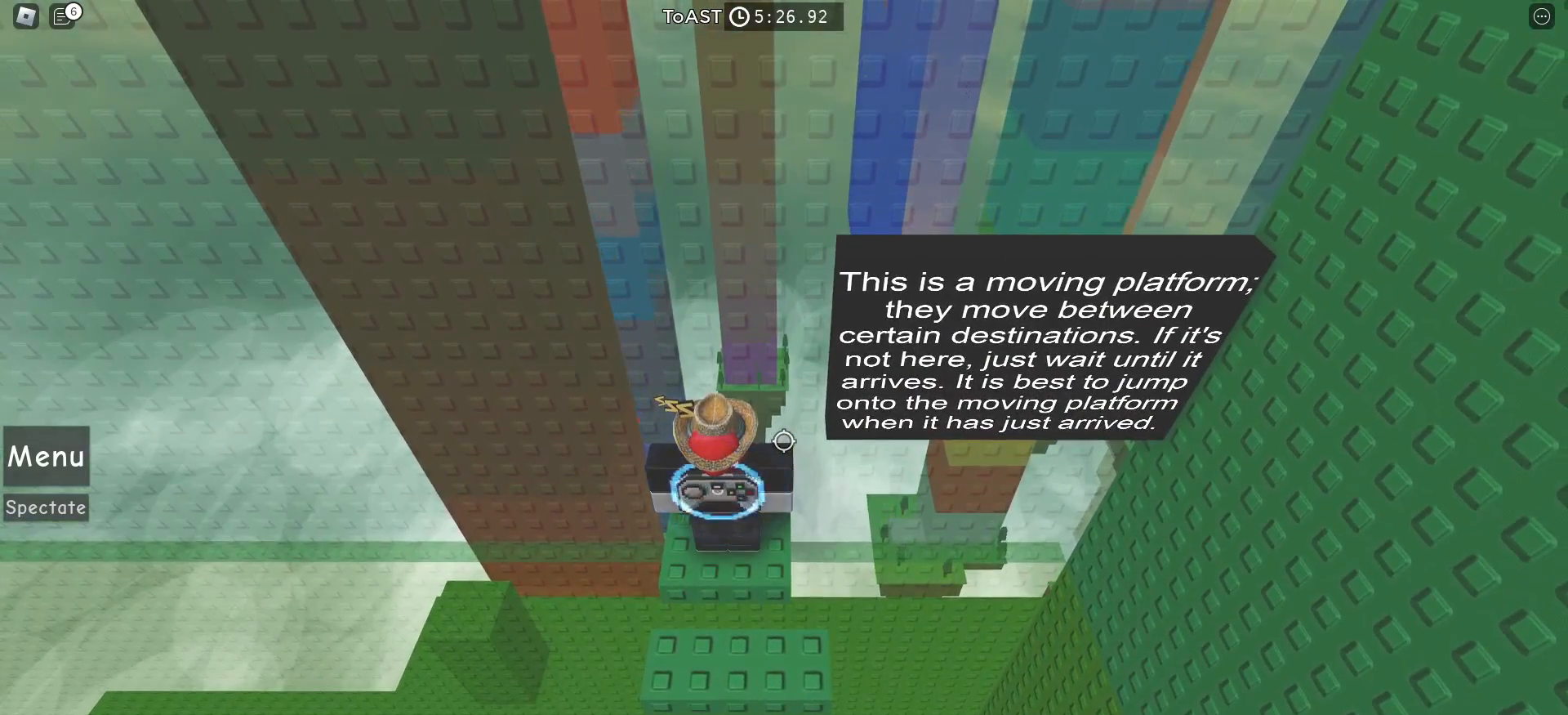
{"keys": [], "mouse": [], "events": []}
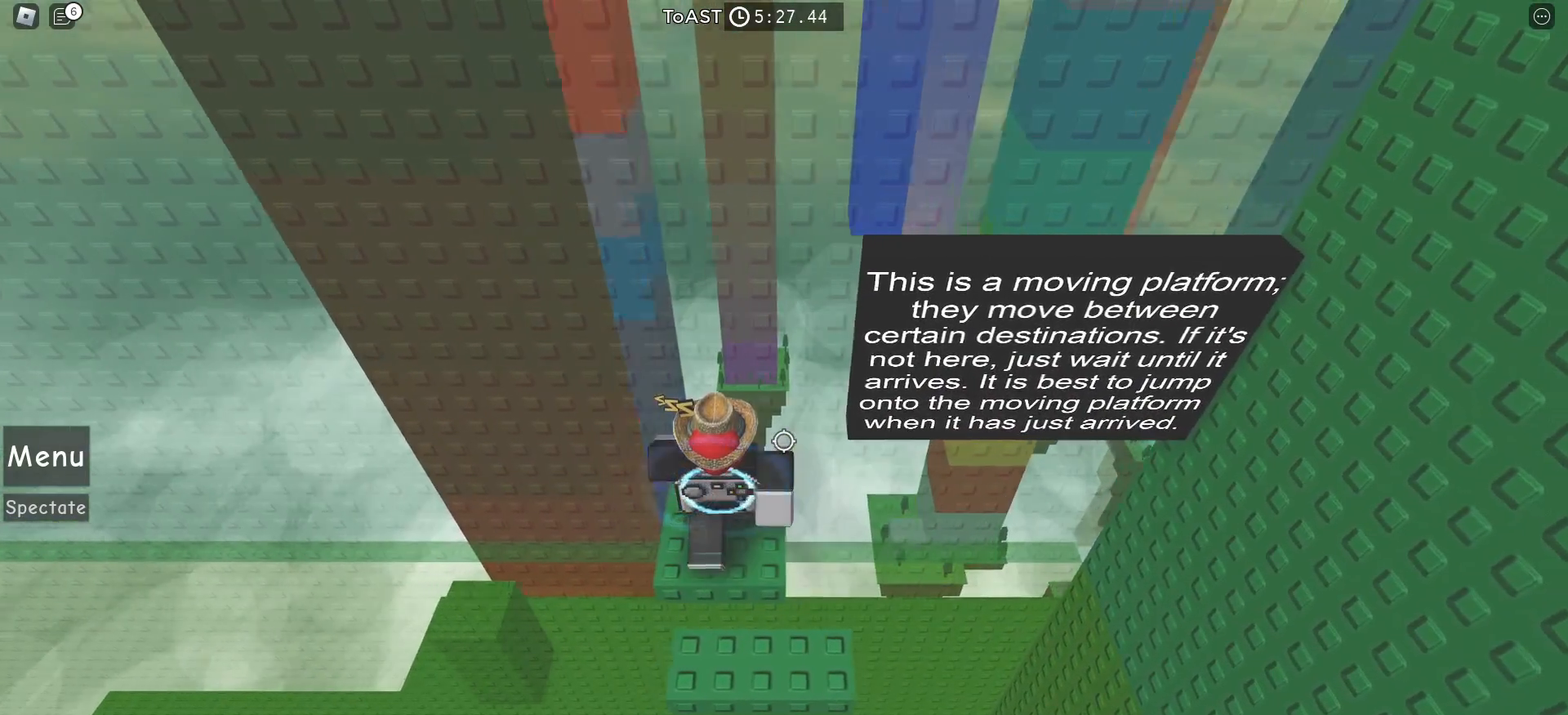
{"keys": [], "mouse": [], "events": []}
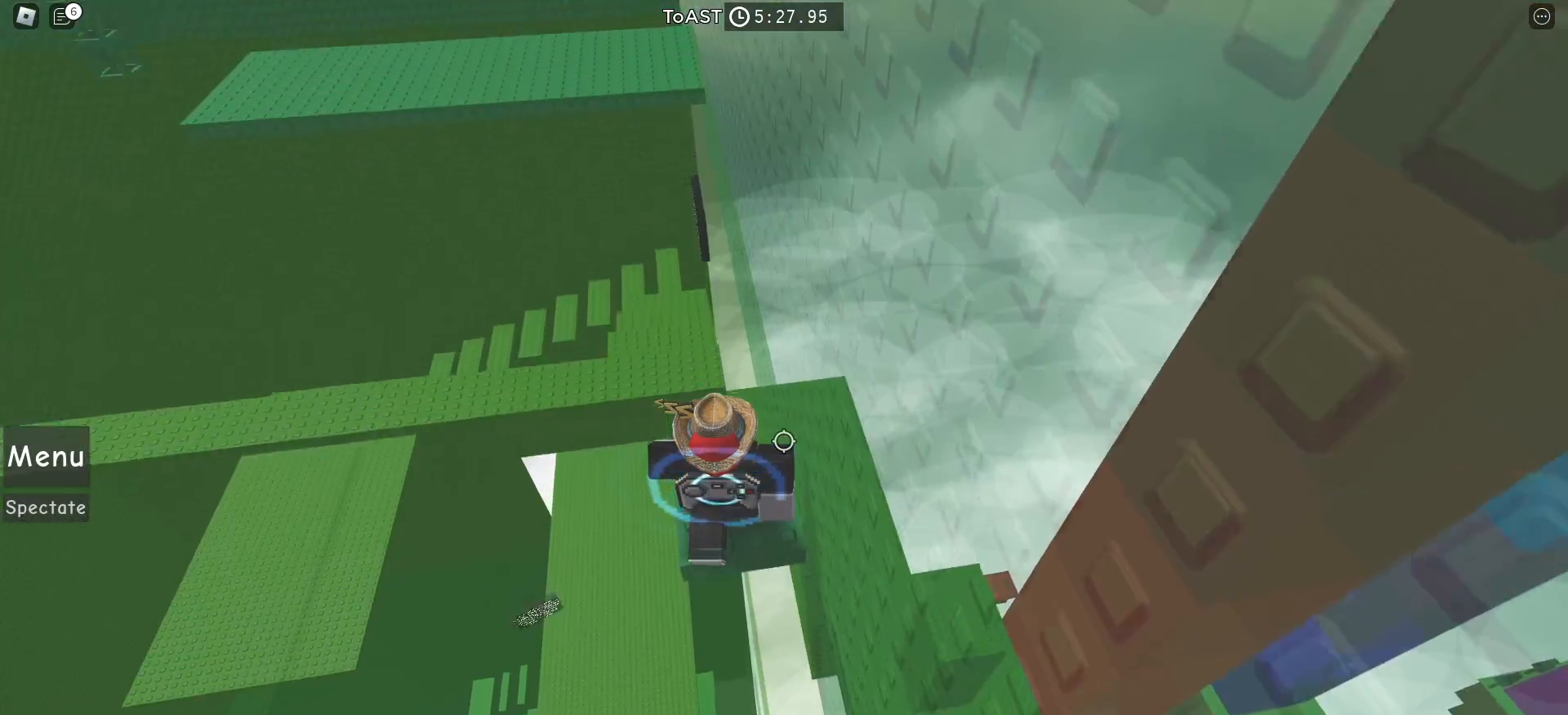
{"keys": [], "mouse": [], "events": []}
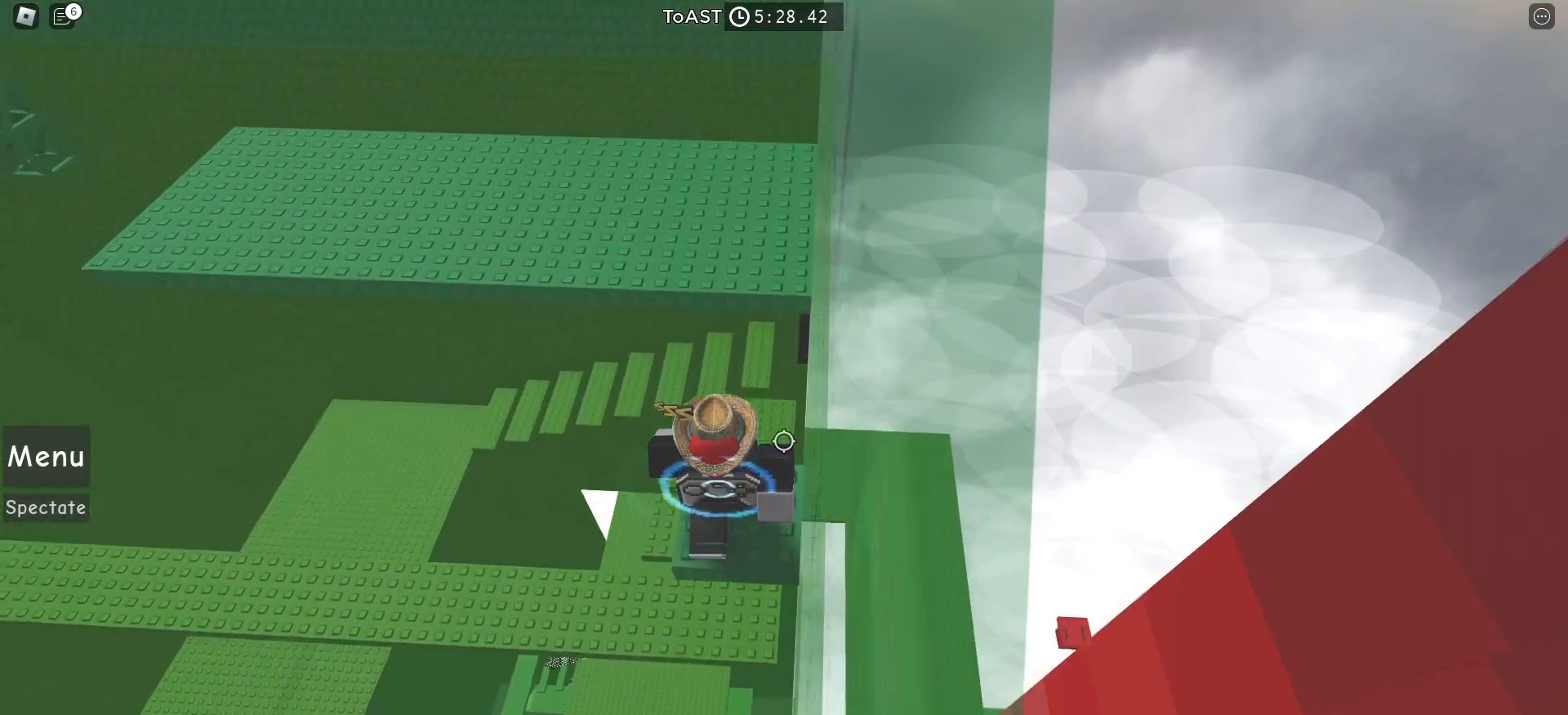
{"keys": ["space", "w"], "mouse": [], "events": [[350, "w", "down"], [450, "space", "down"]]}